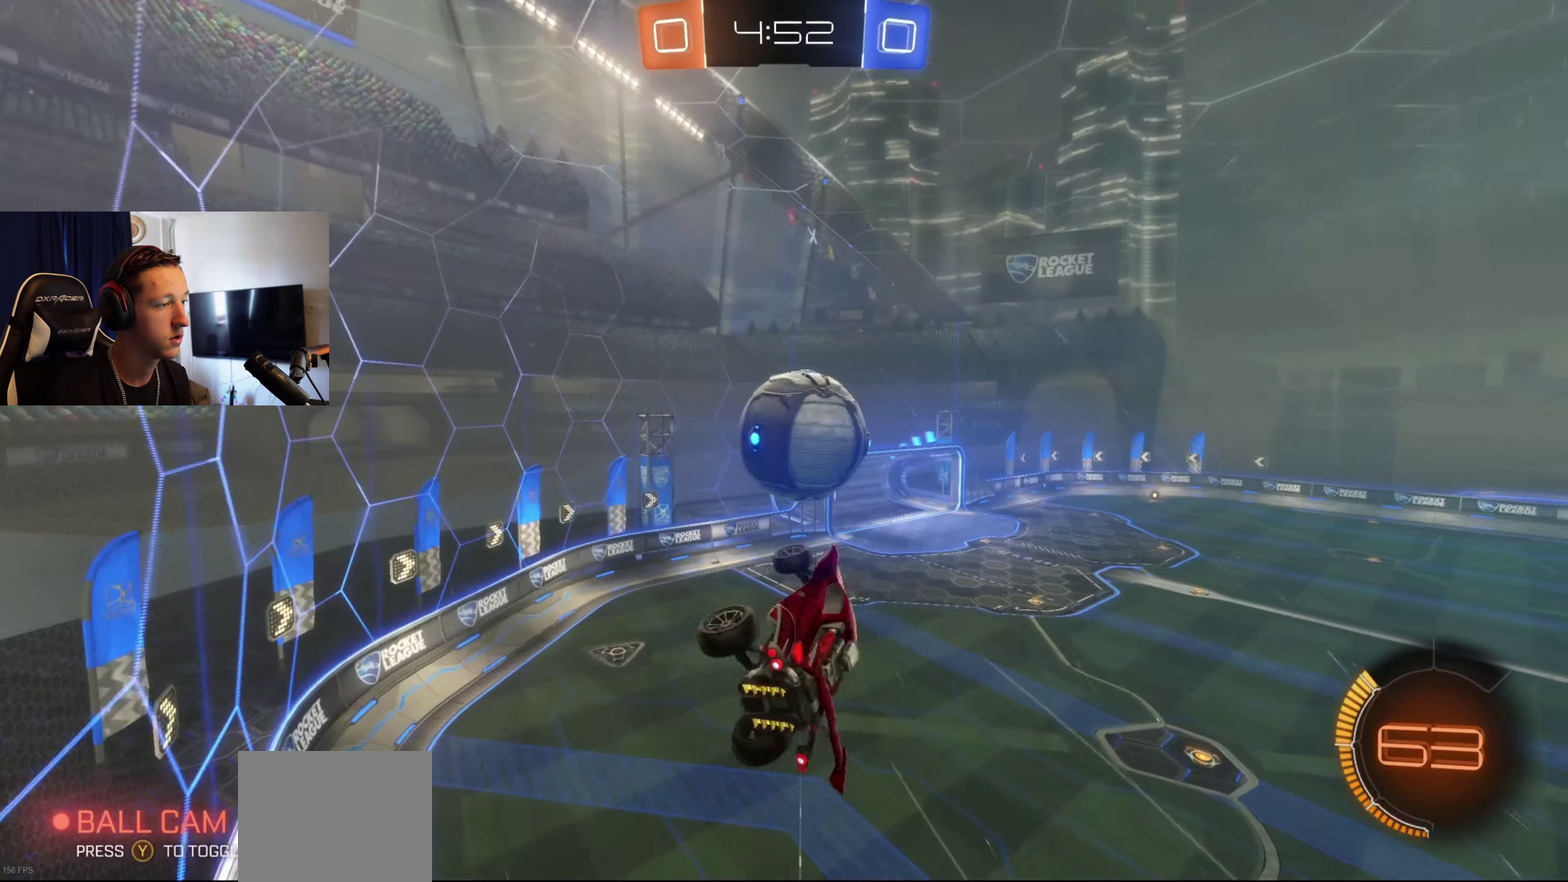
Gameplay with a controller (Xbox layout); each line is a JSON object with the inputs held at the frame after it. "events" lists button and stick changes between this image and that frame as [ms after this image, input, new state], when the widget could be followed in between.
{"buttons": ["B", "L1"], "left_stick": "center", "right_stick": "center", "events": [[67, "left_stick", "down-right"], [167, "L1", "down"], [234, "B", "down"], [267, "left_stick", "left"], [468, "left_stick", "center"]]}
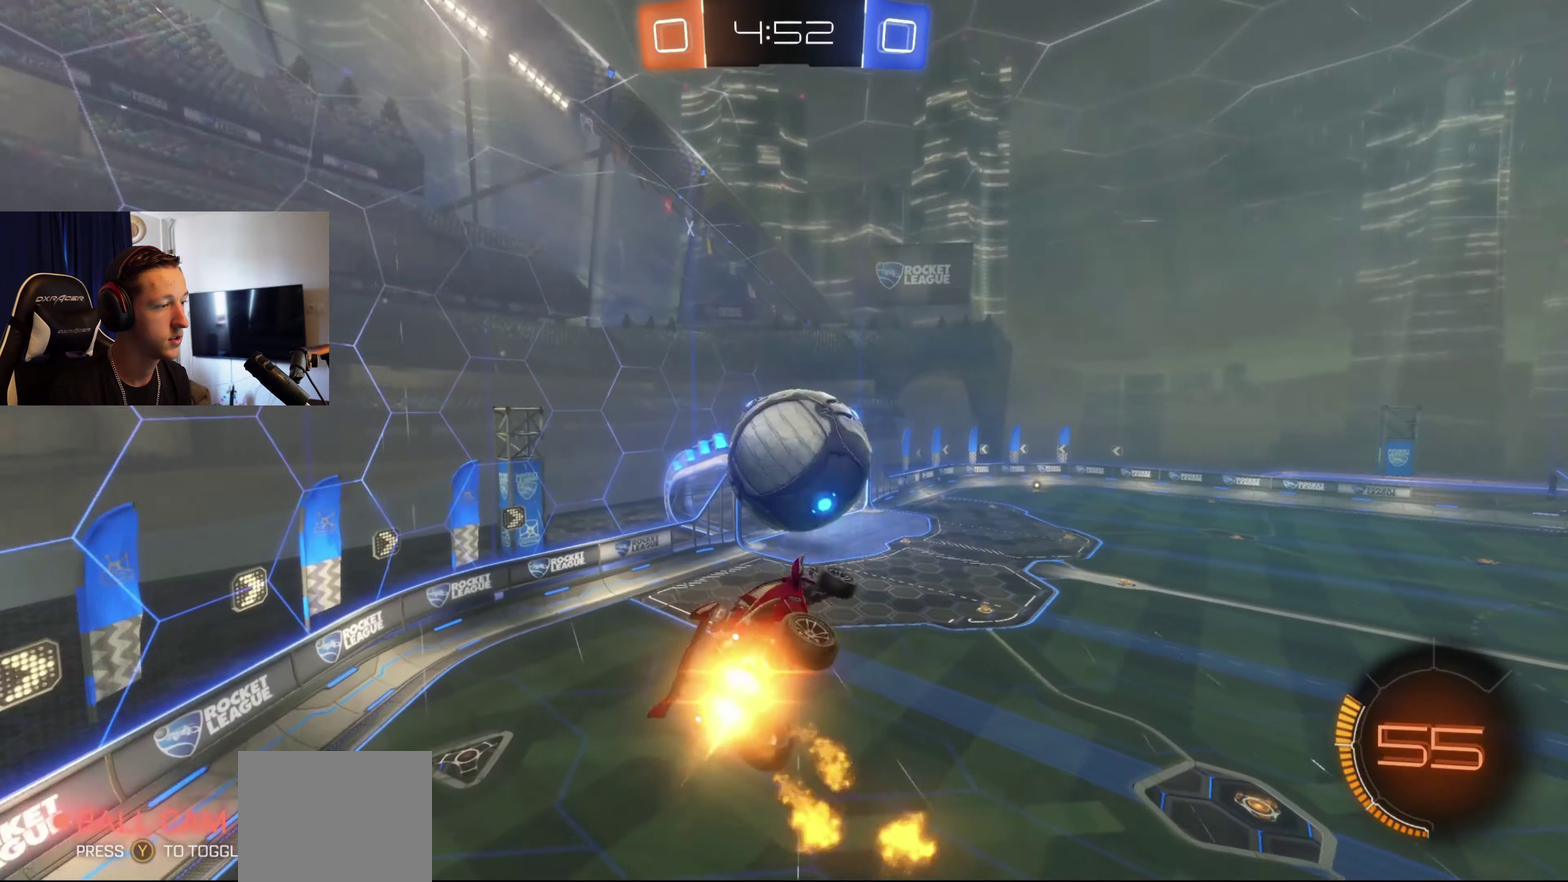
{"buttons": ["B", "L1"], "left_stick": "left", "right_stick": "center", "events": [[400, "left_stick", "left"]]}
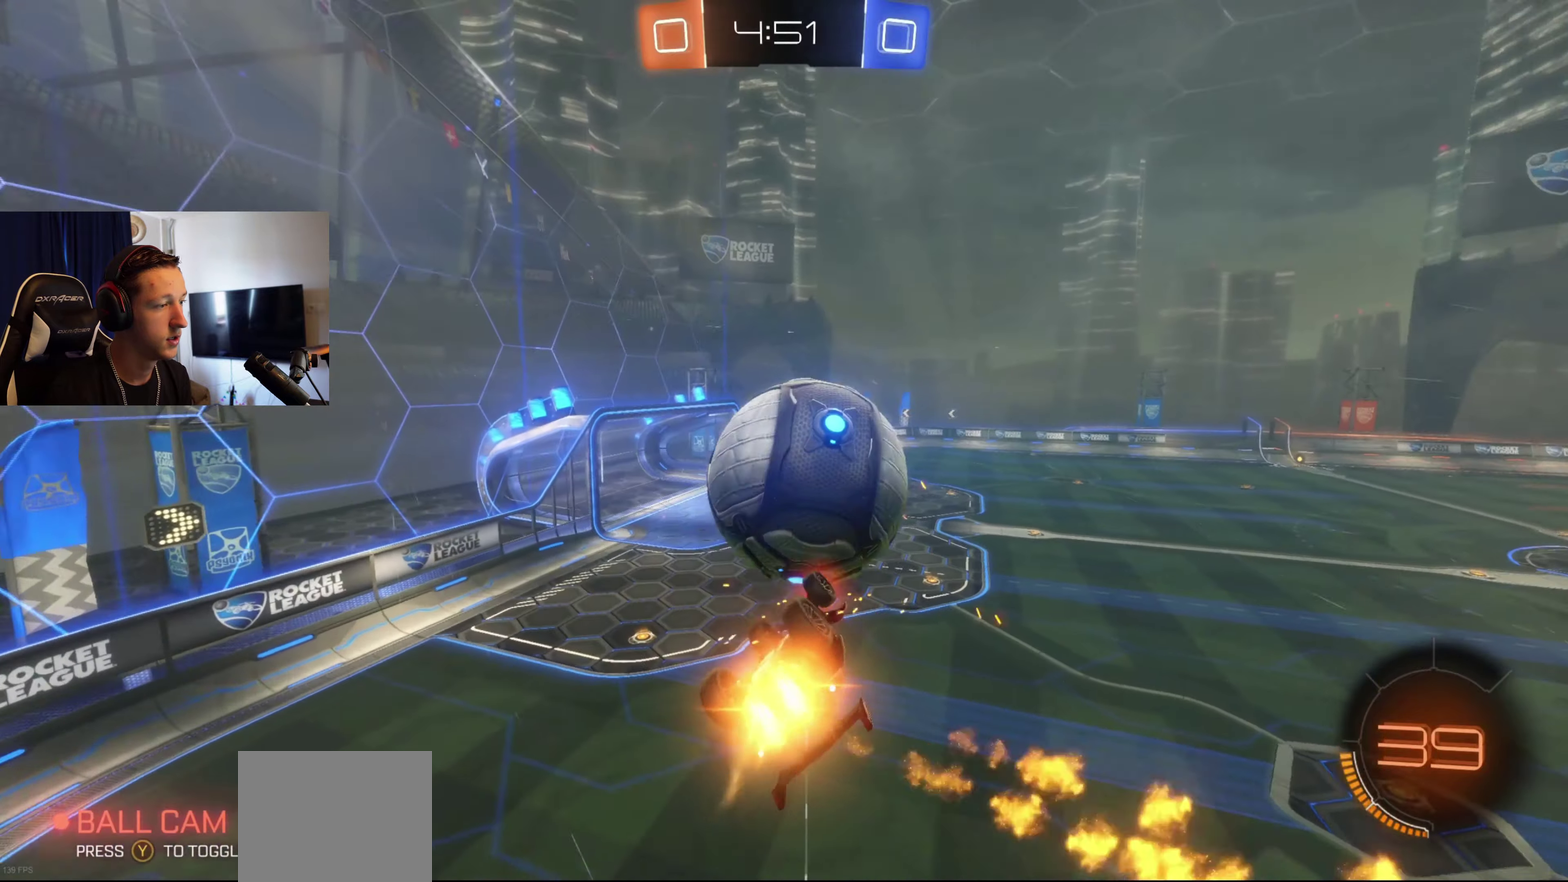
{"buttons": [], "left_stick": "center", "right_stick": "center", "events": [[67, "left_stick", "up-left"], [234, "left_stick", "center"], [301, "L1", "up"], [334, "B", "up"], [334, "left_stick", "left"], [501, "left_stick", "center"]]}
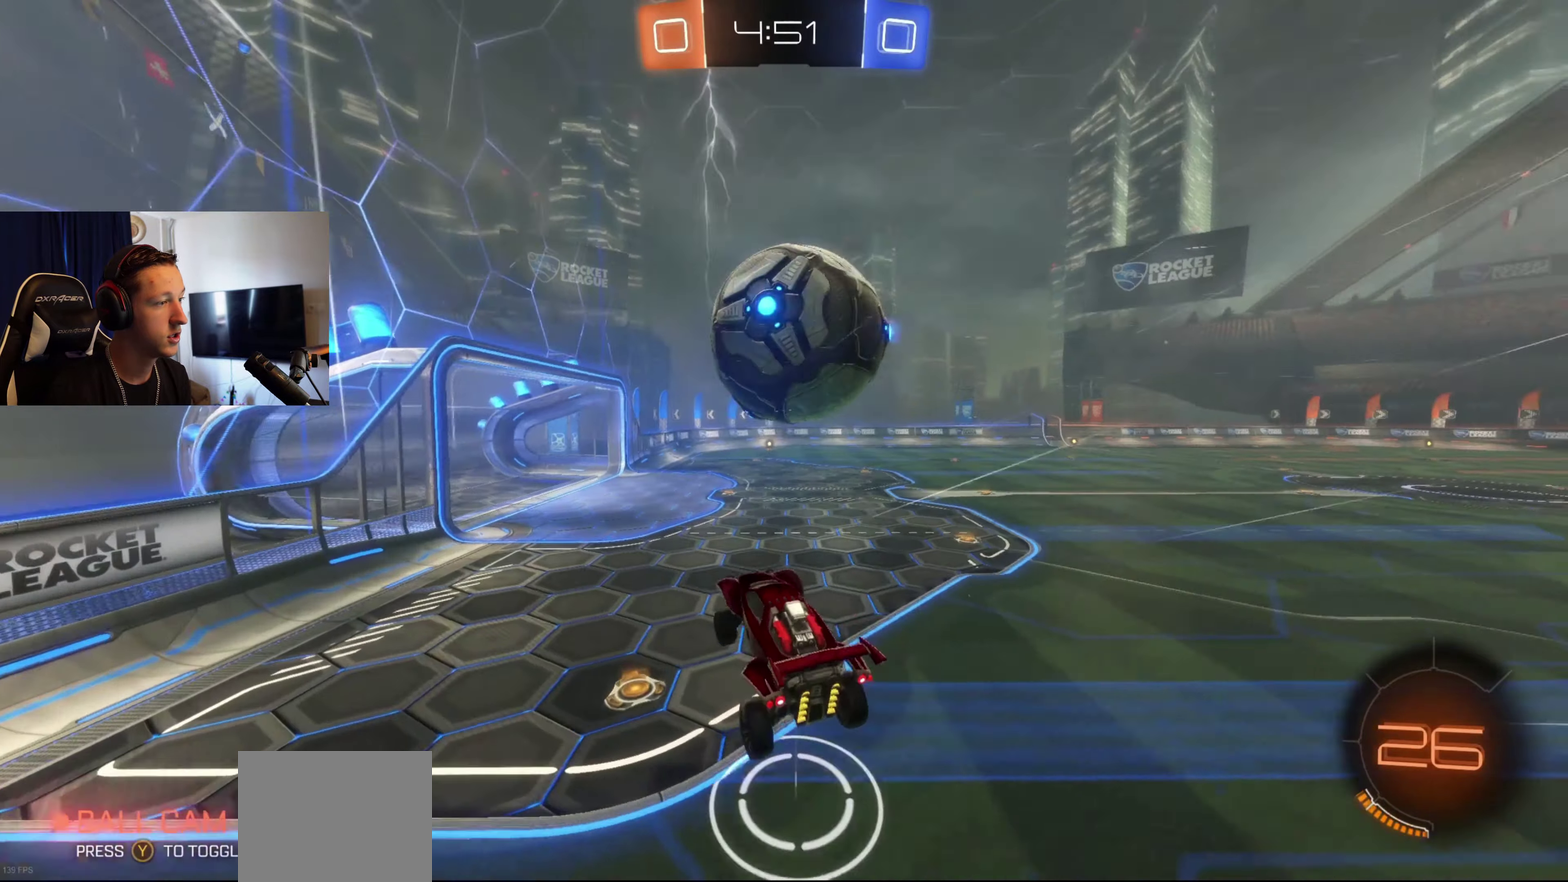
{"buttons": ["A", "B", "R2"], "left_stick": "right", "right_stick": "center", "events": [[133, "left_stick", "right"], [334, "B", "down"], [434, "A", "down"], [434, "R2", "down"]]}
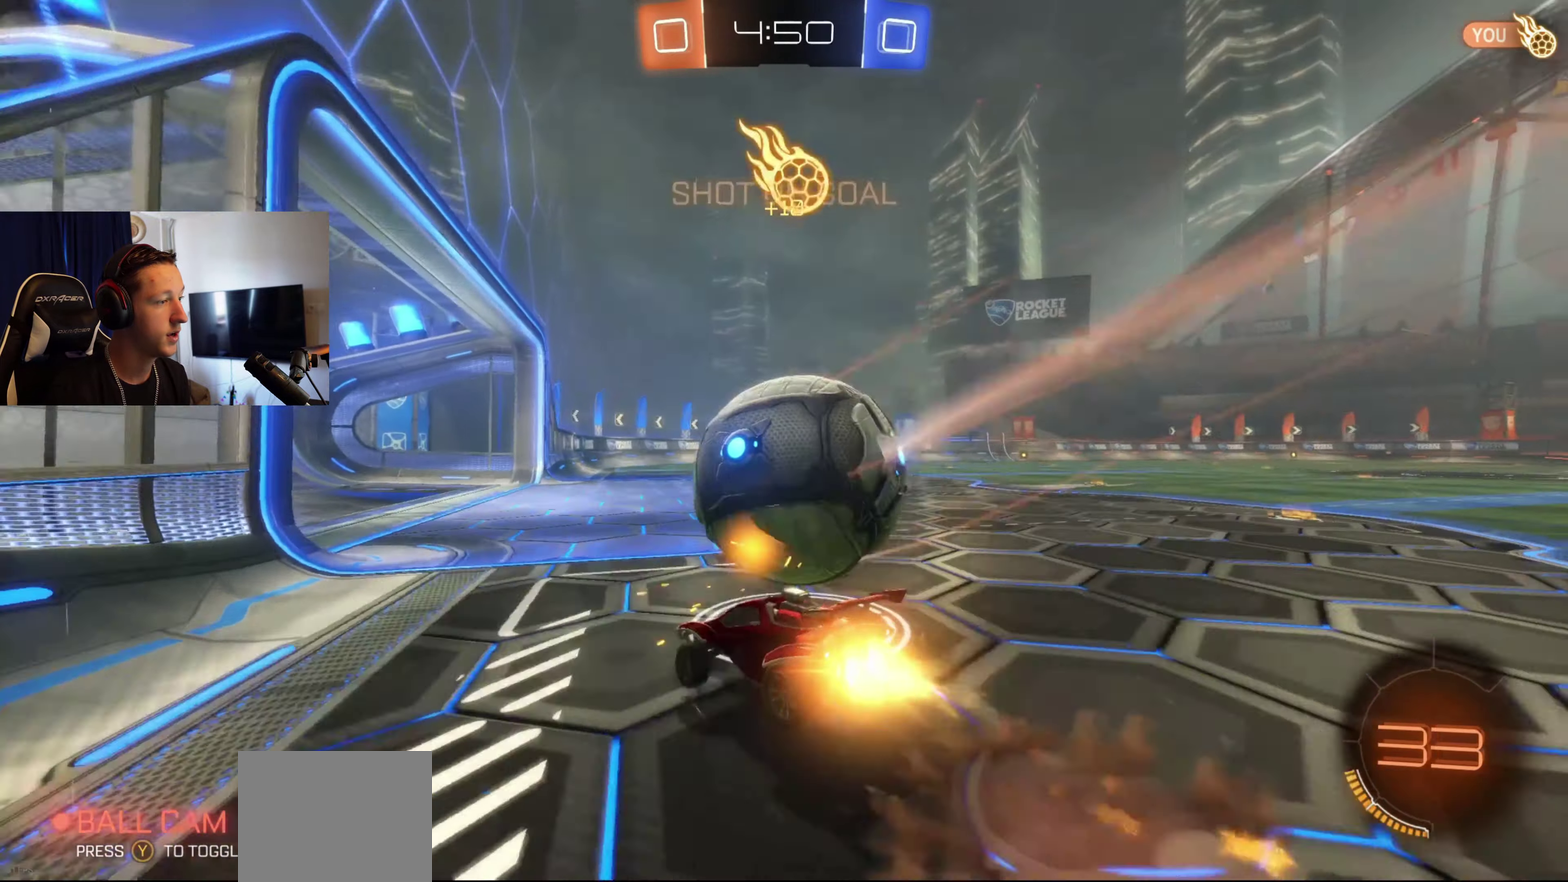
{"buttons": ["R1"], "left_stick": "down", "right_stick": "center", "events": [[67, "A", "up"], [67, "B", "up"], [101, "R2", "up"], [134, "left_stick", "center"], [367, "left_stick", "down"], [468, "R1", "down"]]}
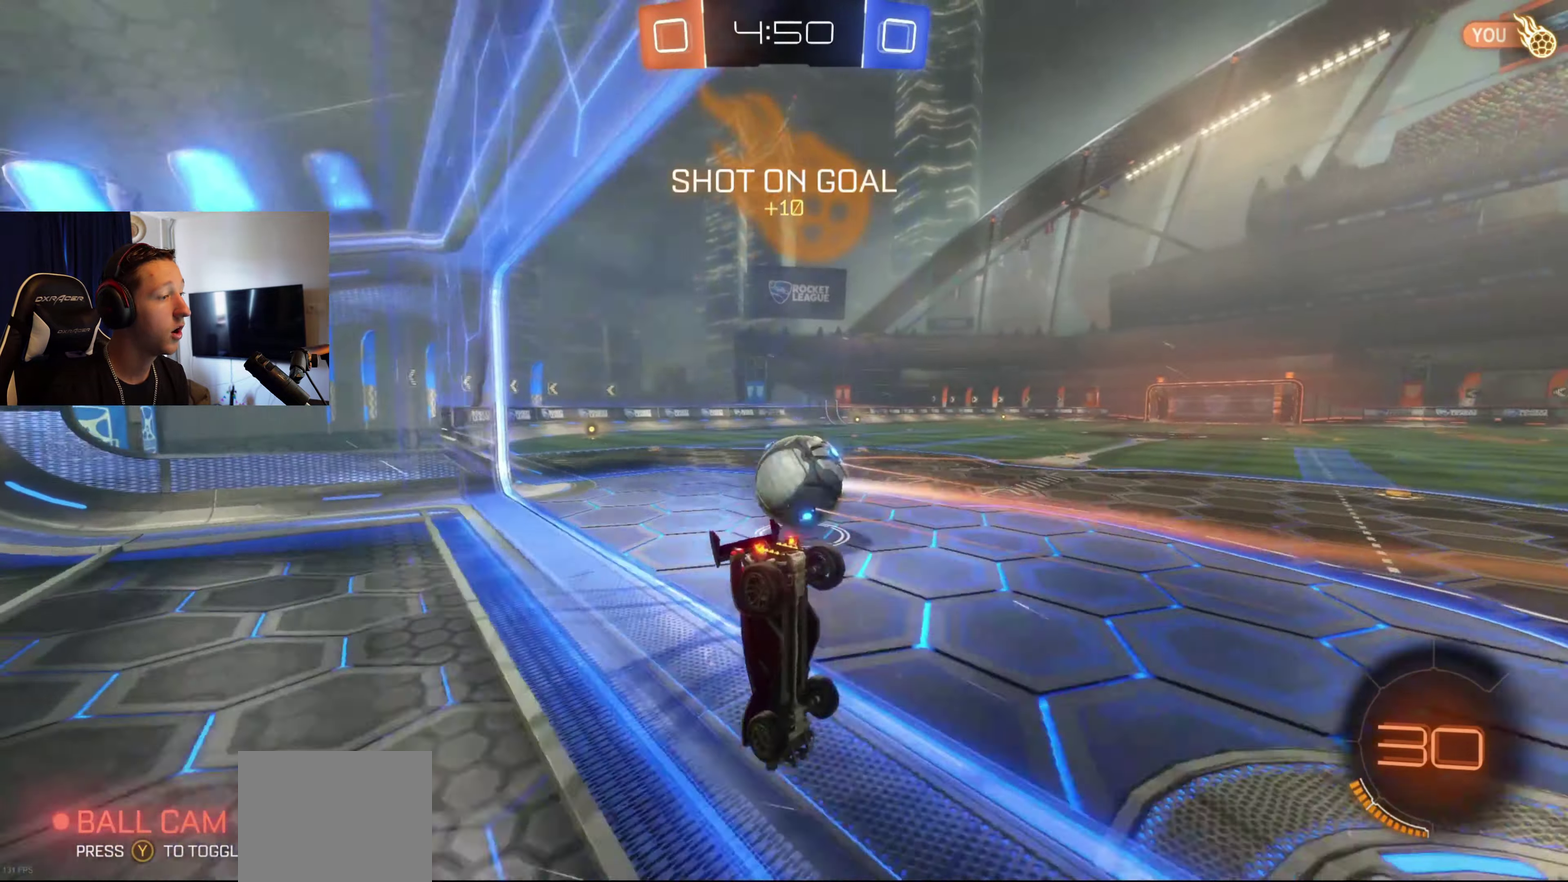
{"buttons": ["R2"], "left_stick": "right", "right_stick": "center", "events": [[100, "left_stick", "center"], [167, "left_stick", "left"], [234, "R1", "up"], [367, "left_stick", "center"], [400, "R2", "down"], [467, "left_stick", "right"]]}
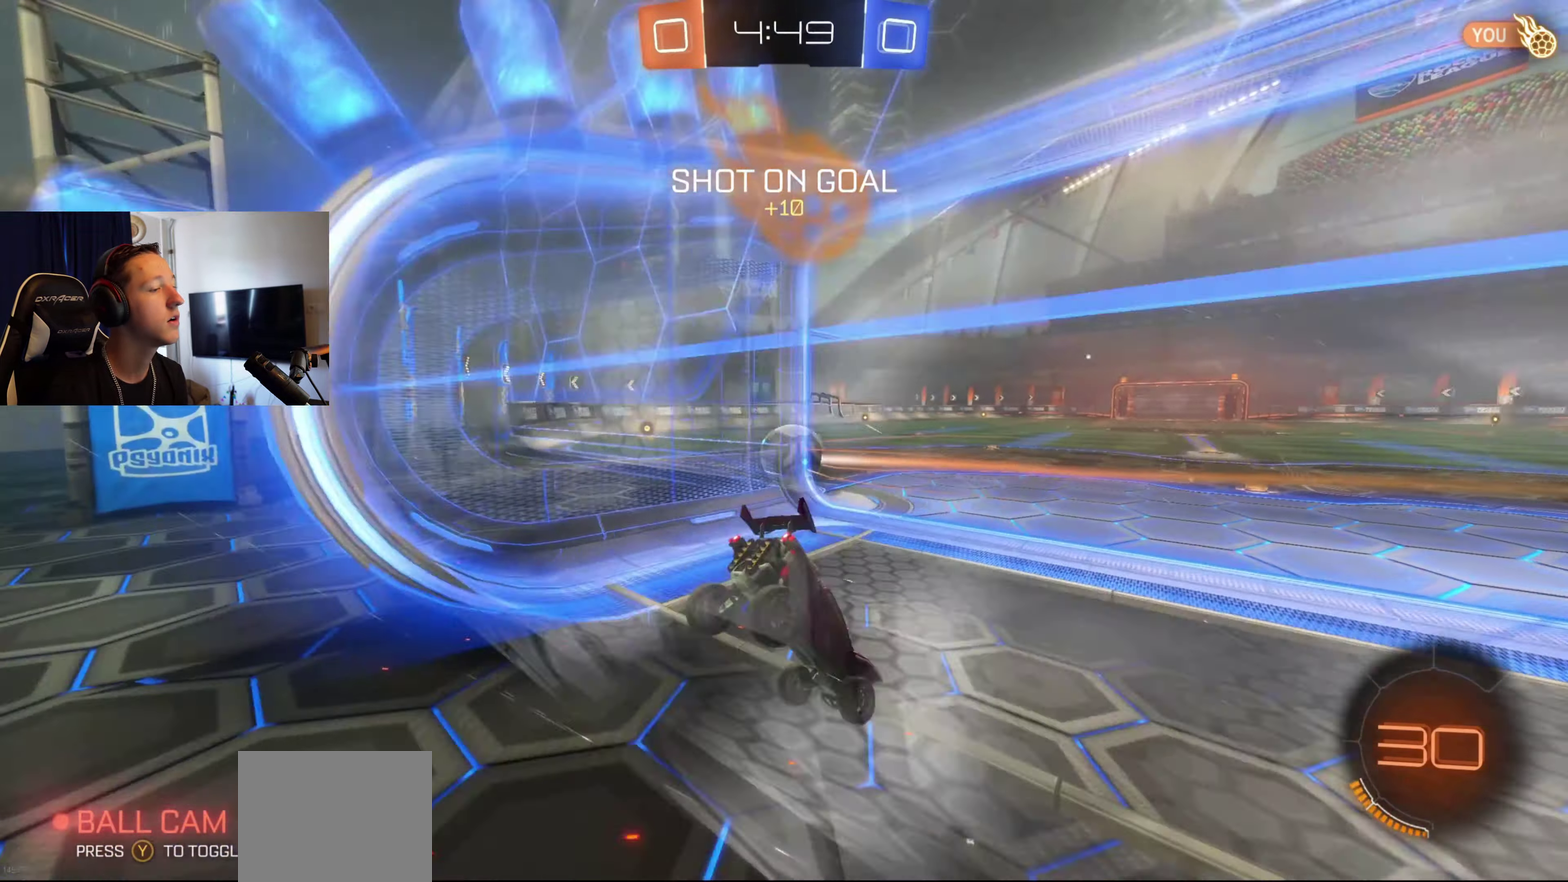
{"buttons": ["B", "R2"], "left_stick": "right", "right_stick": "center", "events": [[301, "left_stick", "center"], [468, "B", "down"], [468, "left_stick", "right"]]}